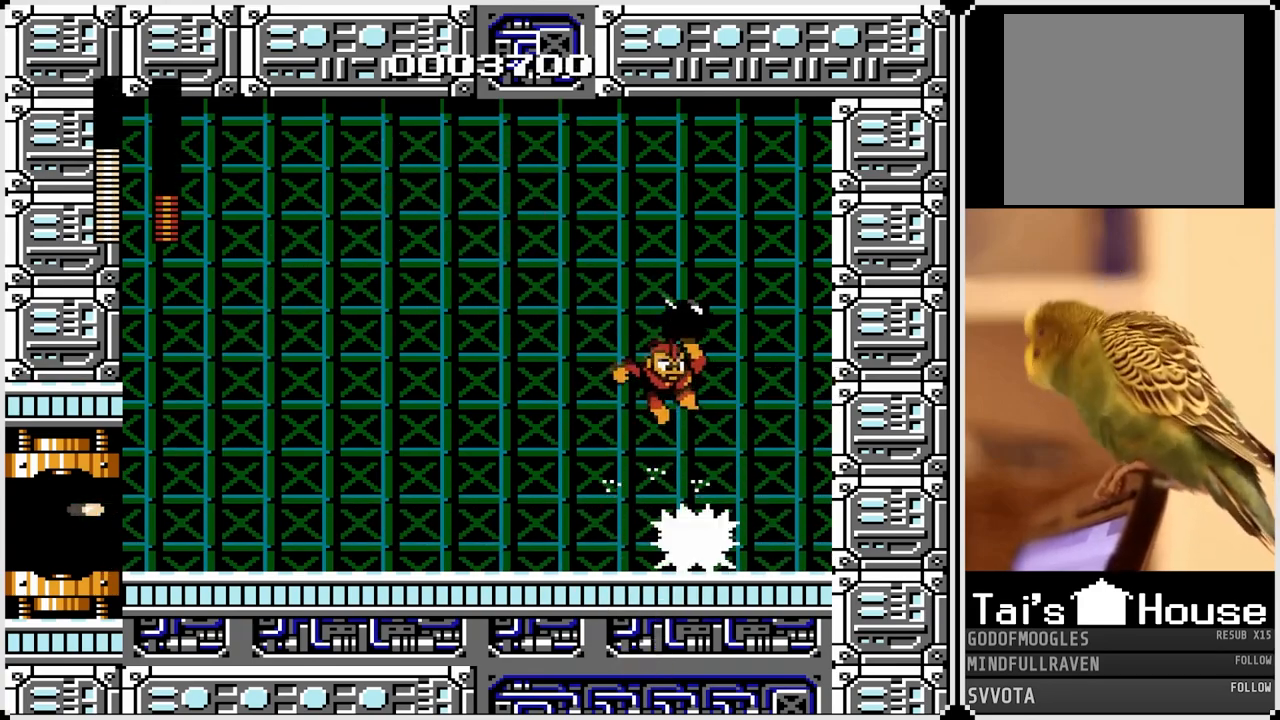
Gameplay with a controller (PlayStation layout); each line is a JSON object with the inputs held at the frame after it. "events" lists button and stick changes between this image and that frame as [ms after this image, input, new state], when the widget could be followed in between.
{"buttons": ["DPAD_LEFT"], "left_stick": "center", "right_stick": "center", "events": [[33, "DPAD_LEFT", "up"], [317, "DPAD_LEFT", "down"], [333, "CROSS", "down"], [383, "SQUARE", "down"], [433, "CROSS", "up"], [483, "SQUARE", "up"]]}
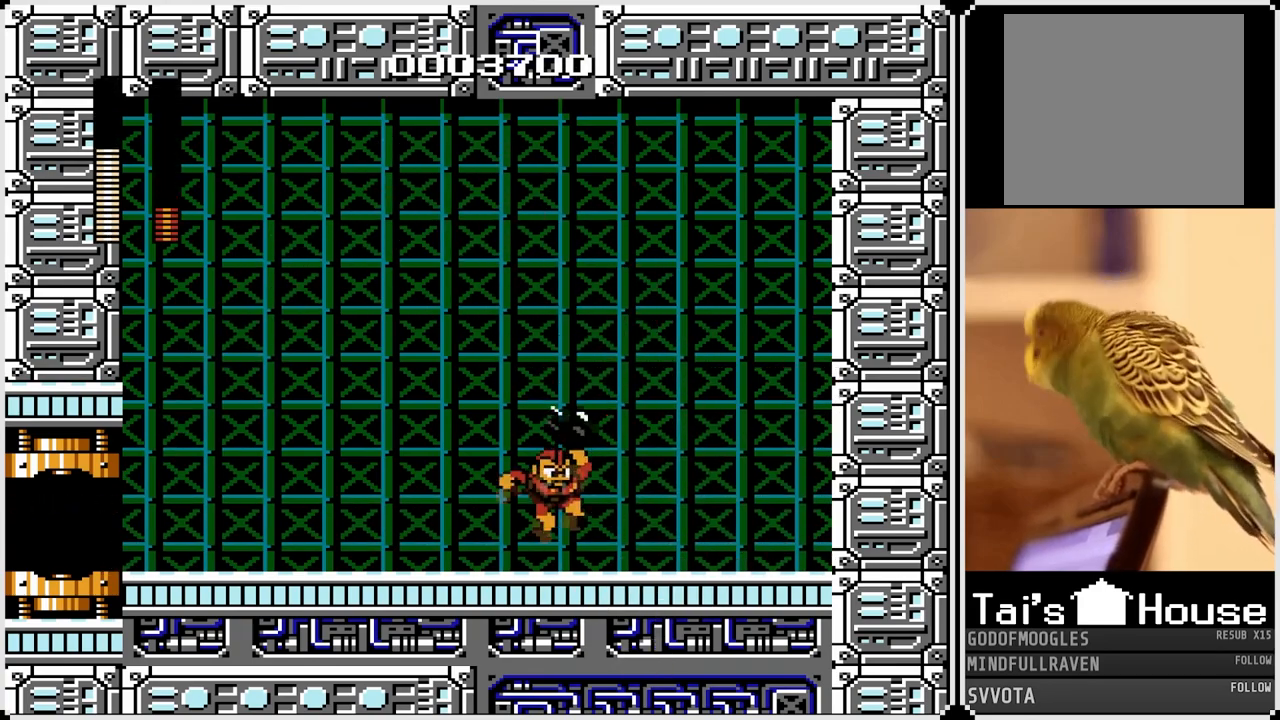
{"buttons": ["DPAD_LEFT"], "left_stick": "center", "right_stick": "center", "events": [[33, "DPAD_LEFT", "up"], [217, "DPAD_LEFT", "down"]]}
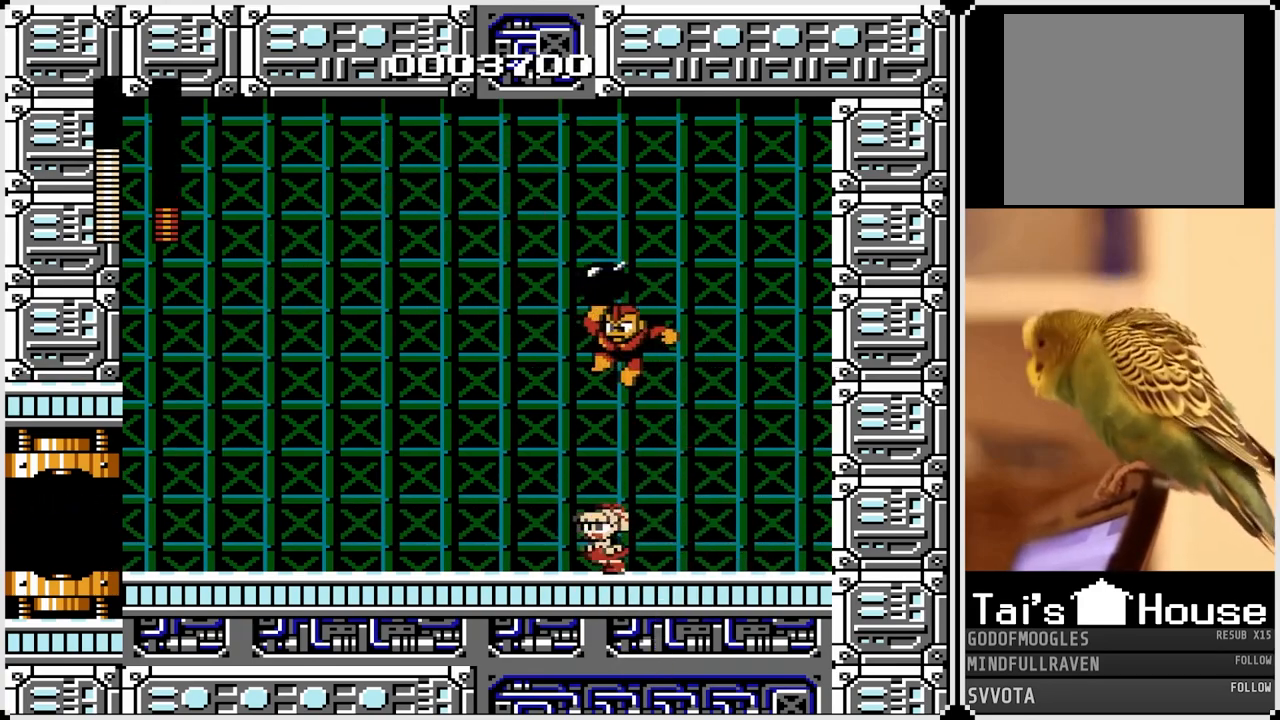
{"buttons": ["DPAD_LEFT"], "left_stick": "center", "right_stick": "center", "events": [[200, "DPAD_LEFT", "up"], [200, "DPAD_RIGHT", "down"], [250, "SQUARE", "down"], [317, "DPAD_RIGHT", "up"], [333, "DPAD_LEFT", "down"], [350, "SQUARE", "up"]]}
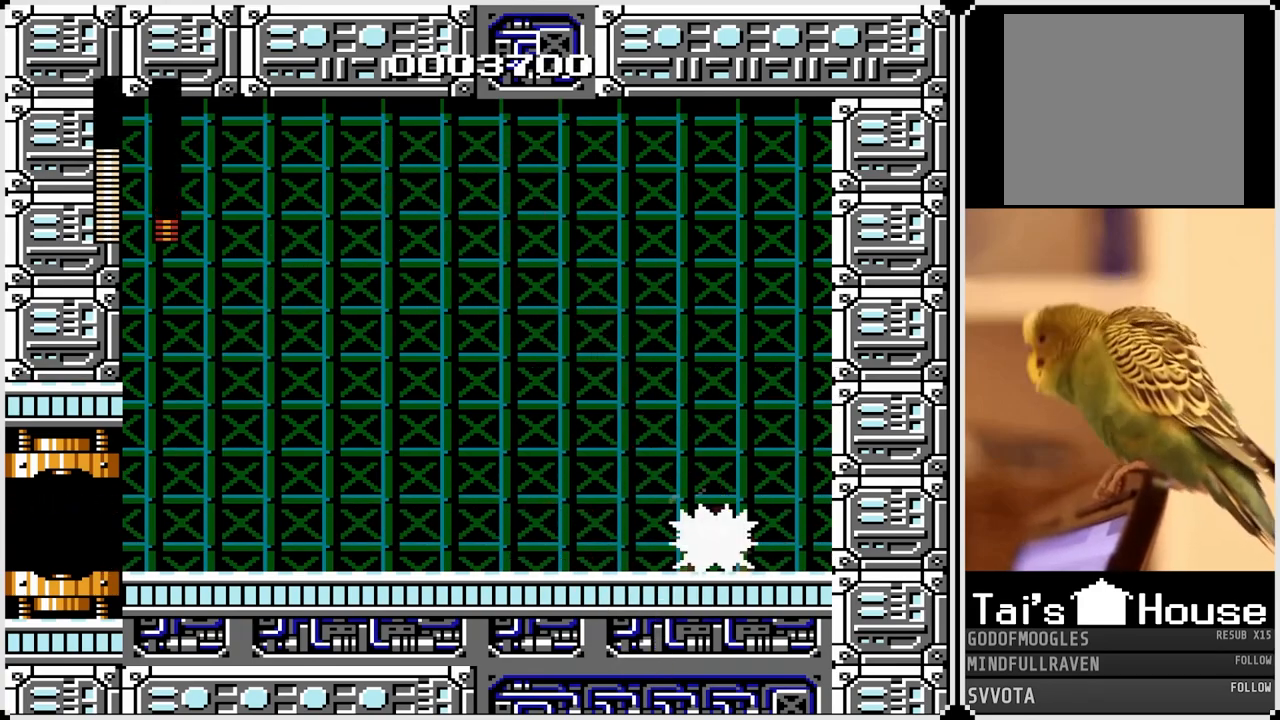
{"buttons": ["DPAD_LEFT"], "left_stick": "center", "right_stick": "center", "events": [[300, "DPAD_LEFT", "up"], [300, "DPAD_RIGHT", "down"], [350, "SQUARE", "down"], [417, "DPAD_LEFT", "down"], [417, "DPAD_RIGHT", "up"], [433, "SQUARE", "up"]]}
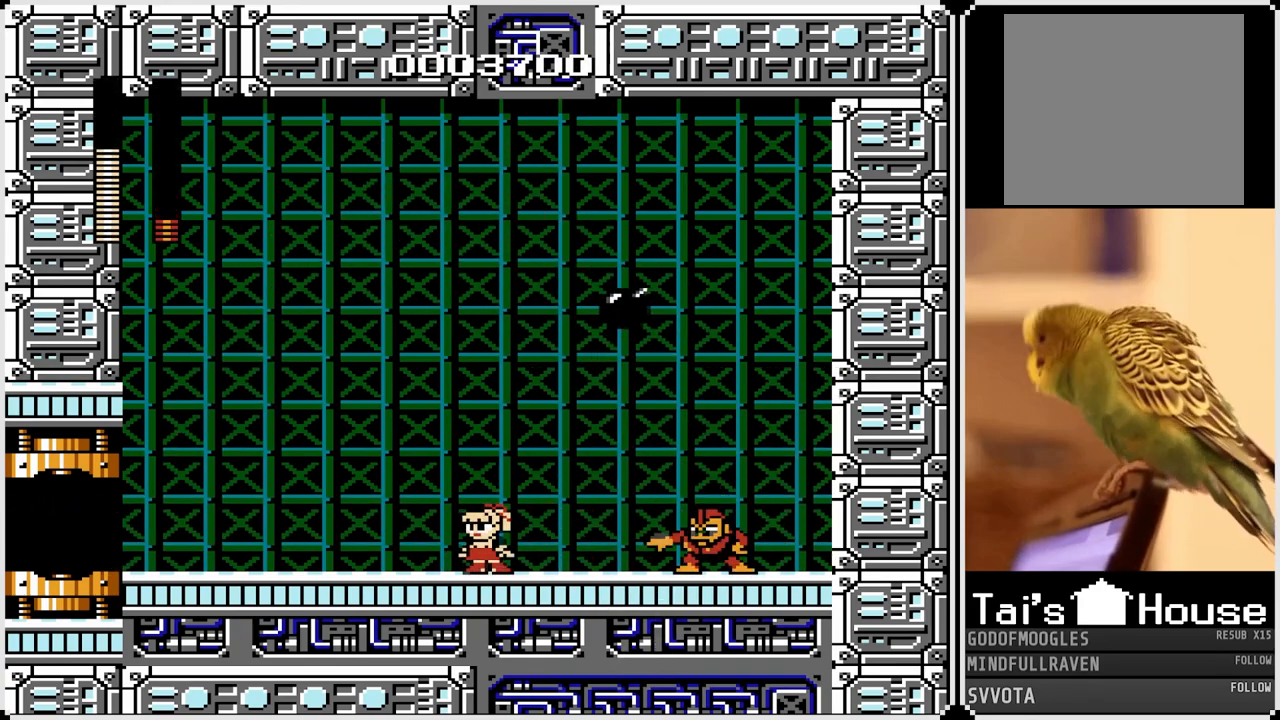
{"buttons": ["DPAD_LEFT"], "left_stick": "center", "right_stick": "center", "events": []}
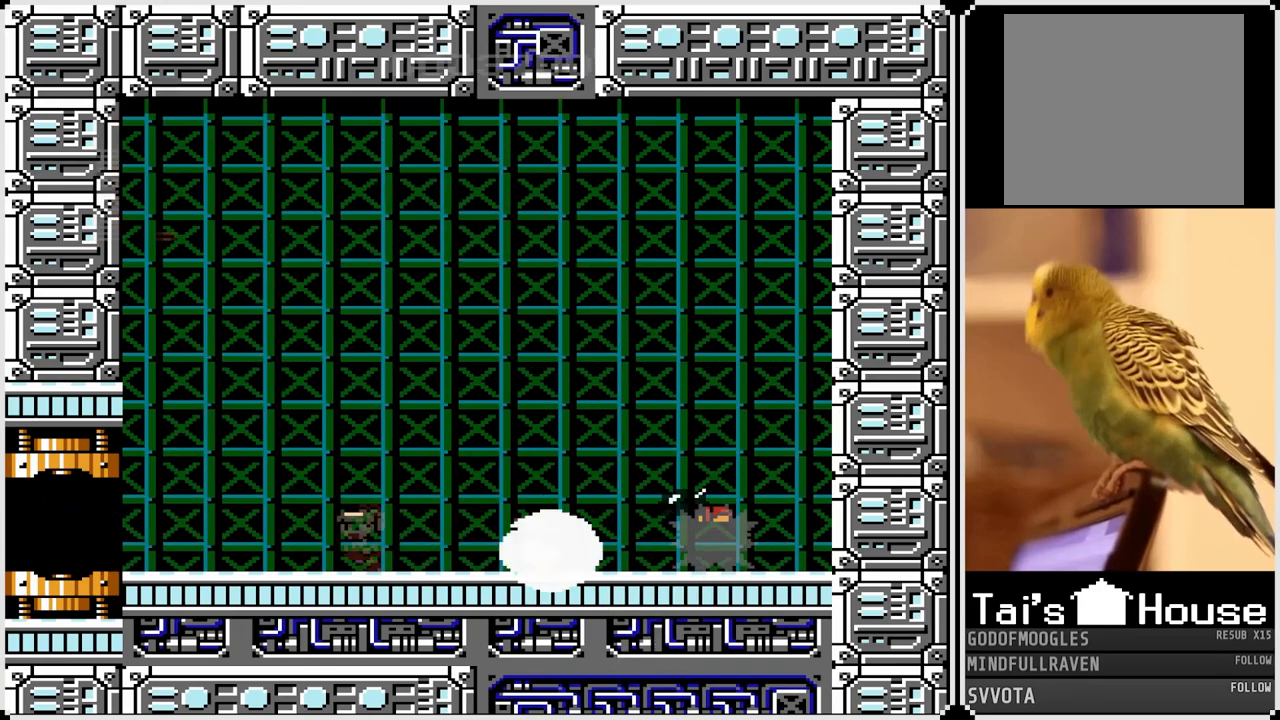
{"buttons": ["DPAD_LEFT"], "left_stick": "center", "right_stick": "center", "events": [[200, "CROSS", "down"], [200, "DPAD_LEFT", "up"], [200, "DPAD_RIGHT", "down"], [267, "SQUARE", "down"], [317, "CROSS", "up"], [367, "SQUARE", "up"], [383, "DPAD_RIGHT", "up"], [417, "DPAD_LEFT", "down"]]}
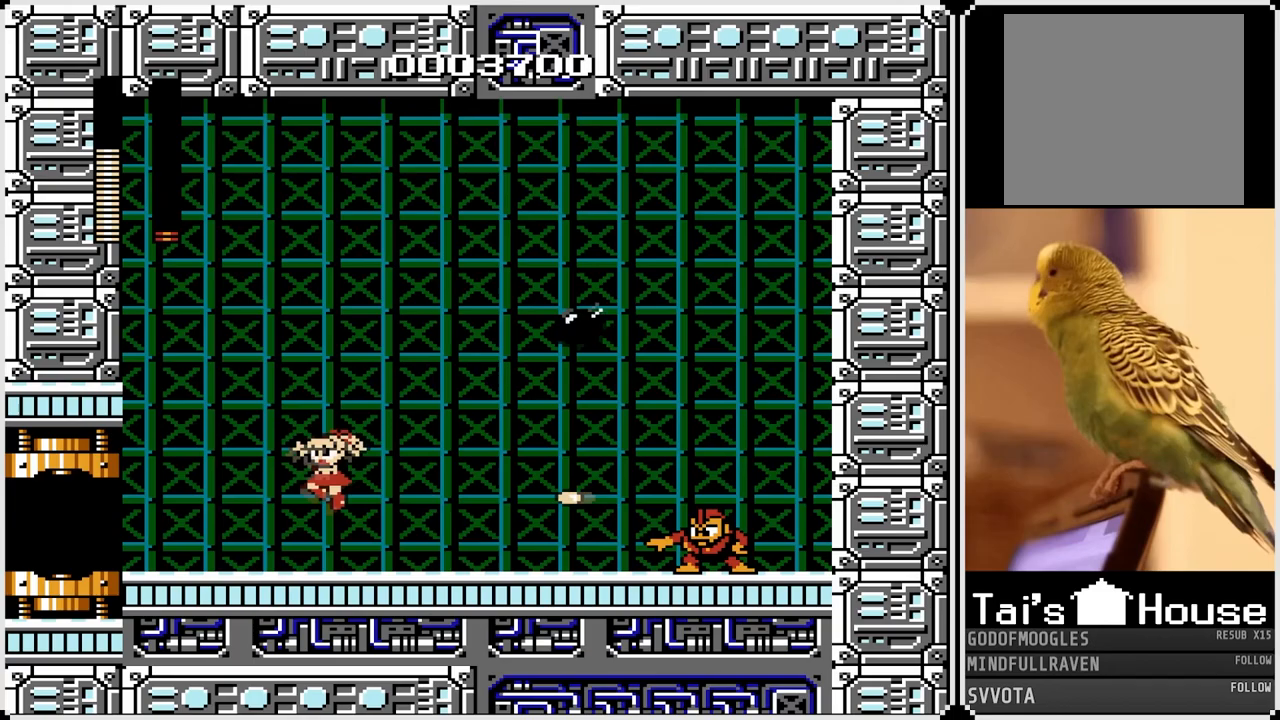
{"buttons": ["CROSS", "SQUARE"], "left_stick": "center", "right_stick": "center", "events": [[317, "DPAD_RIGHT", "down"], [333, "DPAD_LEFT", "up"], [383, "CROSS", "down"], [417, "SQUARE", "down"], [500, "DPAD_RIGHT", "up"]]}
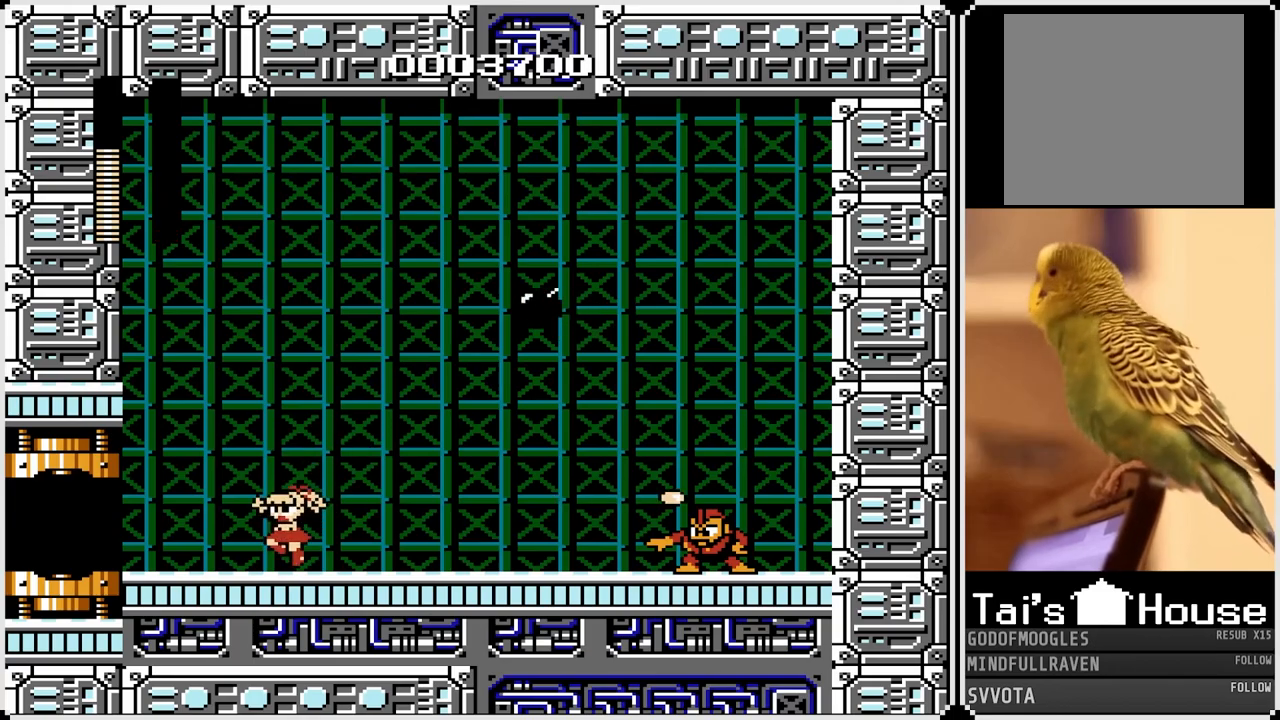
{"buttons": ["DPAD_LEFT"], "left_stick": "center", "right_stick": "center", "events": [[17, "CROSS", "up"], [17, "SQUARE", "up"], [50, "DPAD_LEFT", "down"], [400, "CROSS", "down"], [500, "CROSS", "up"]]}
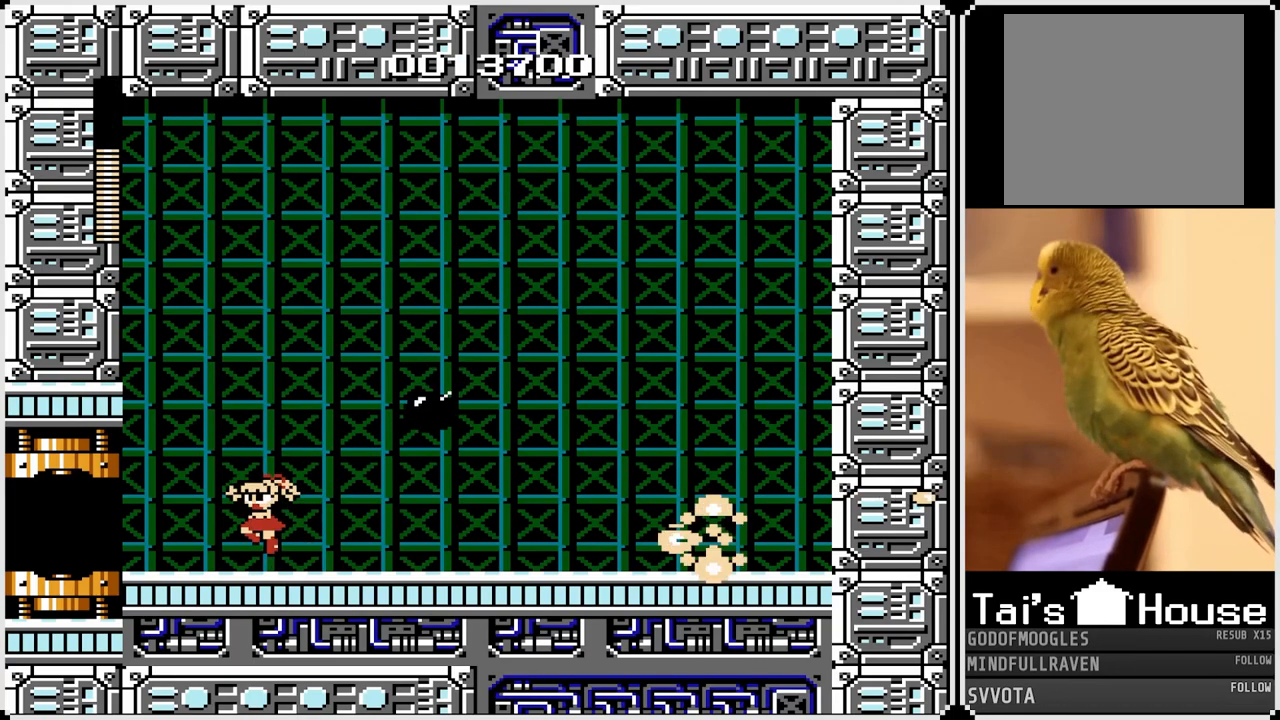
{"buttons": ["DPAD_LEFT"], "left_stick": "center", "right_stick": "center", "events": []}
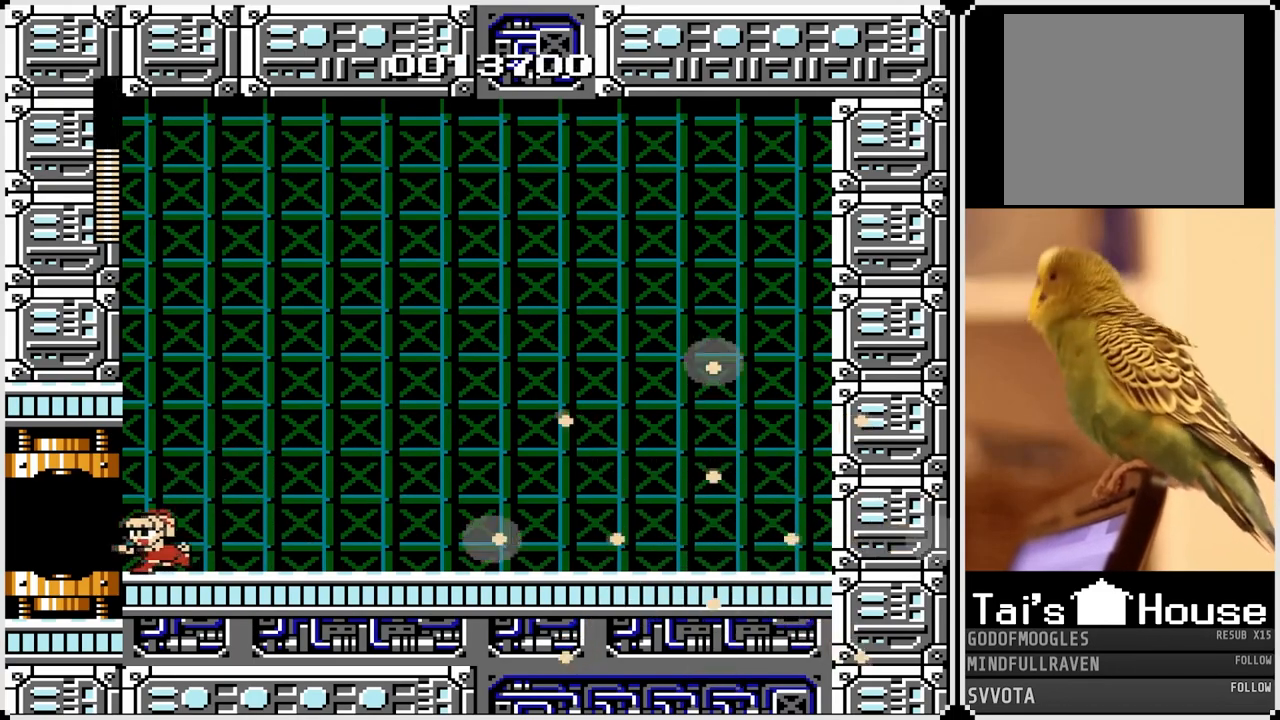
{"buttons": [], "left_stick": "center", "right_stick": "center", "events": [[367, "DPAD_LEFT", "up"]]}
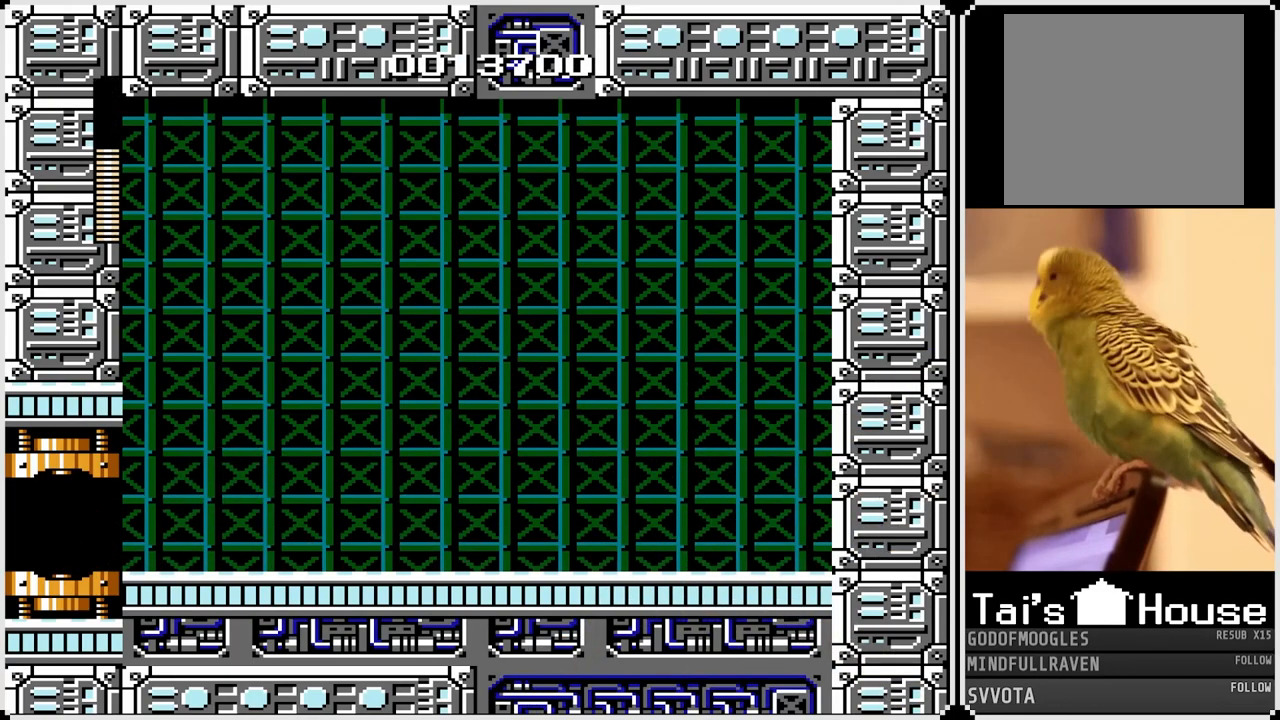
{"buttons": [], "left_stick": "center", "right_stick": "center", "events": []}
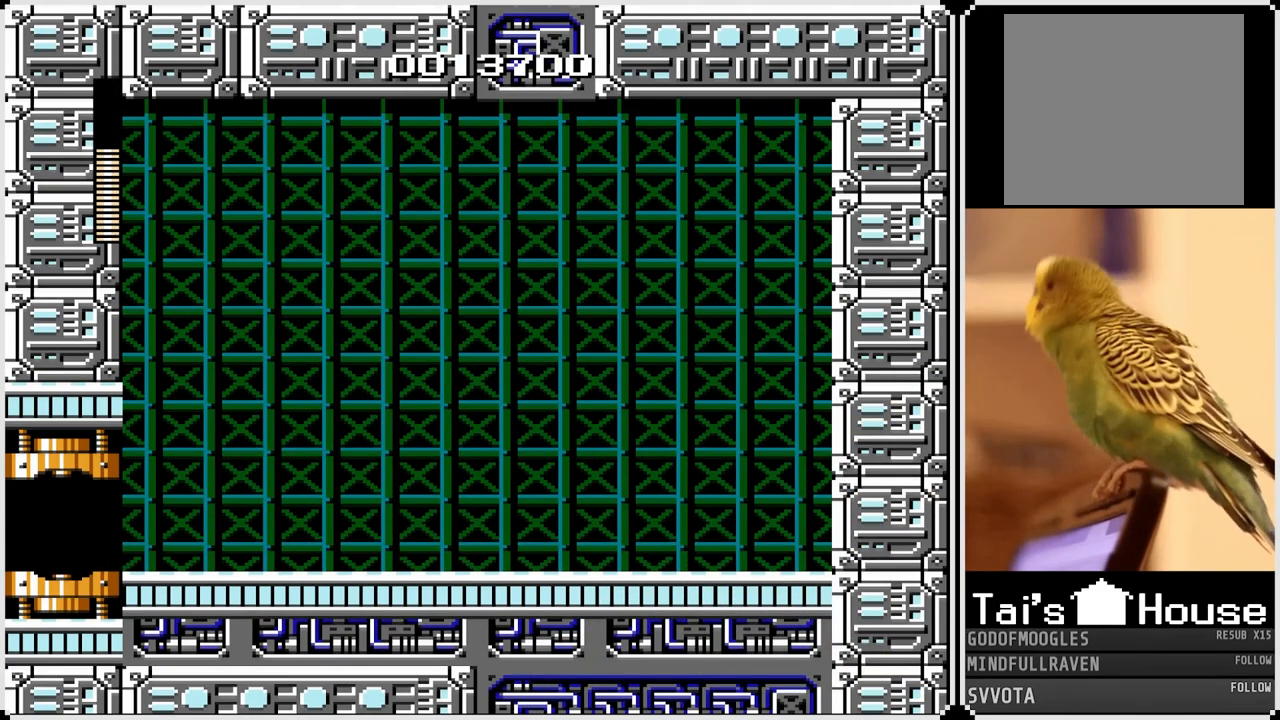
{"buttons": ["DPAD_RIGHT"], "left_stick": "center", "right_stick": "center", "events": [[67, "DPAD_RIGHT", "down"]]}
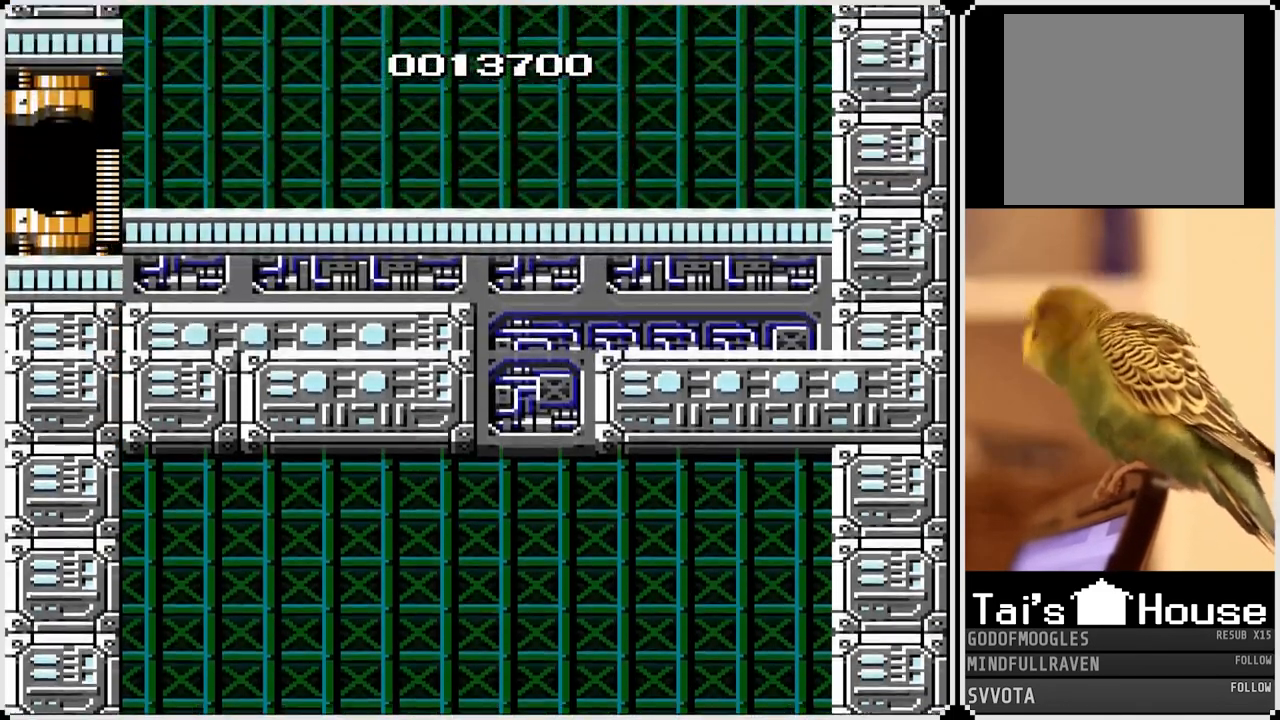
{"buttons": ["DPAD_RIGHT"], "left_stick": "center", "right_stick": "center", "events": []}
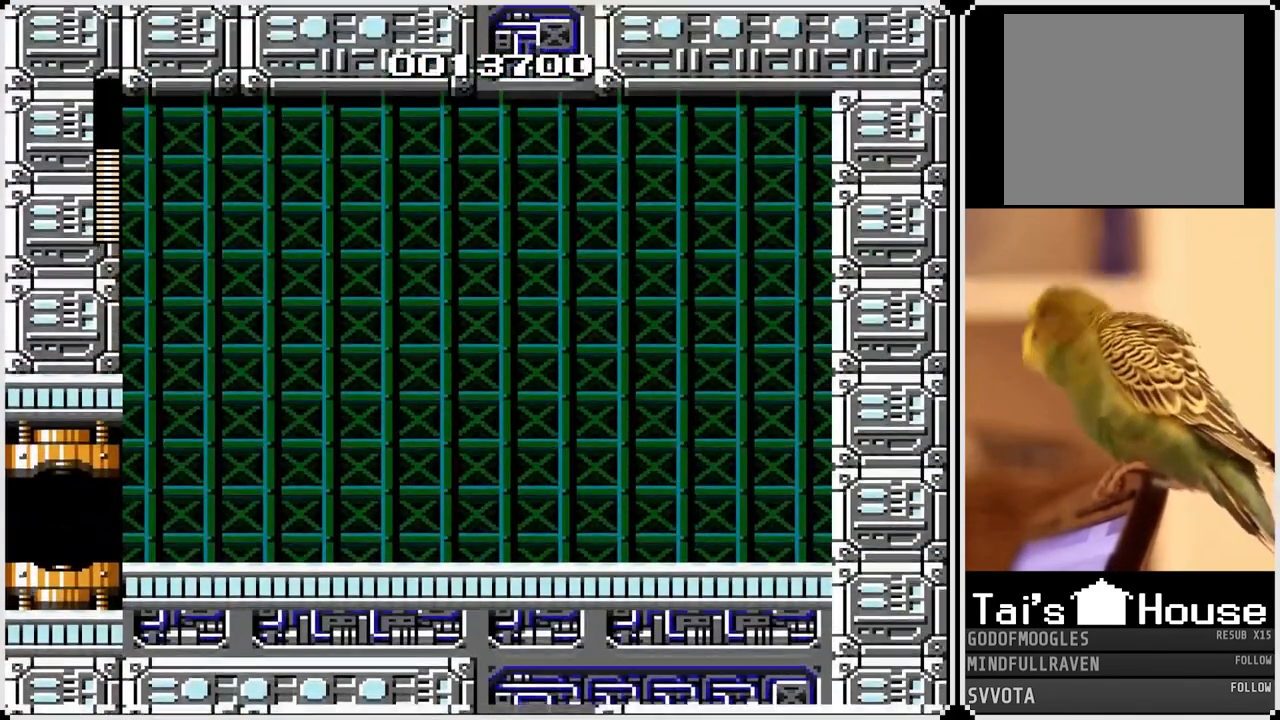
{"buttons": ["DPAD_RIGHT"], "left_stick": "center", "right_stick": "center", "events": [[167, "DPAD_RIGHT", "up"], [467, "DPAD_RIGHT", "down"]]}
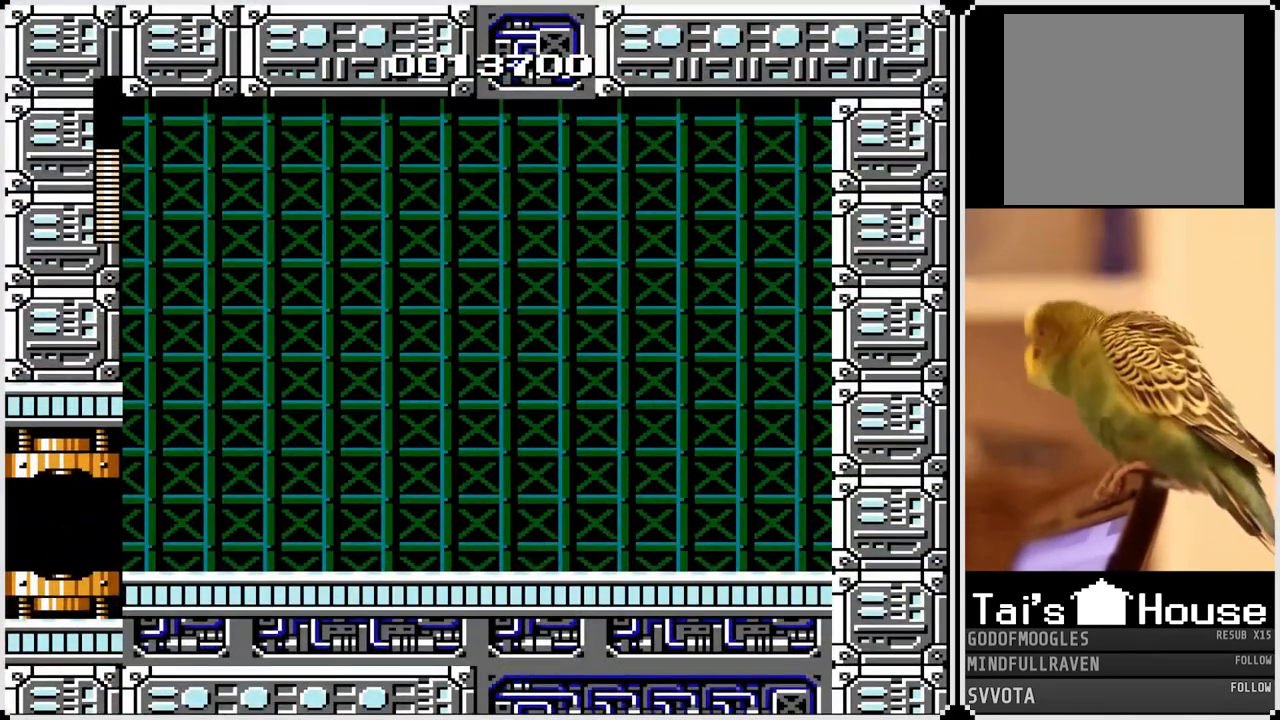
{"buttons": ["DPAD_RIGHT"], "left_stick": "center", "right_stick": "center", "events": []}
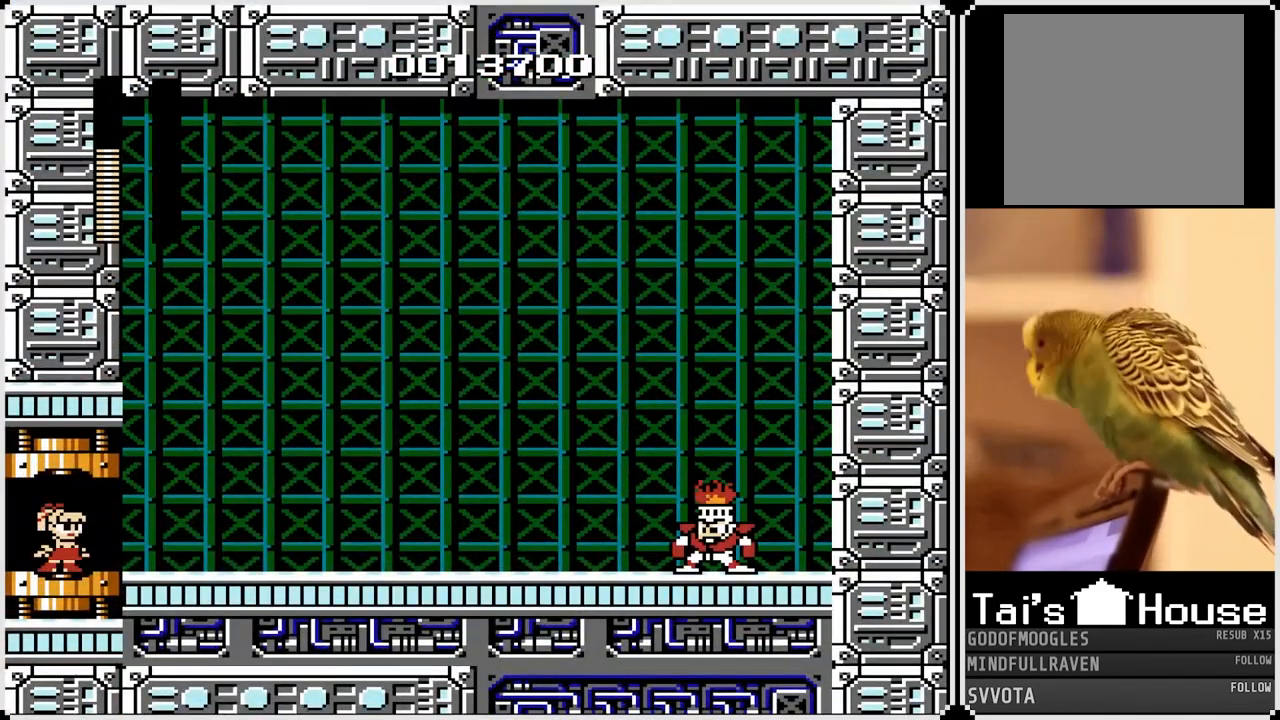
{"buttons": [], "left_stick": "center", "right_stick": "center", "events": [[450, "DPAD_RIGHT", "up"]]}
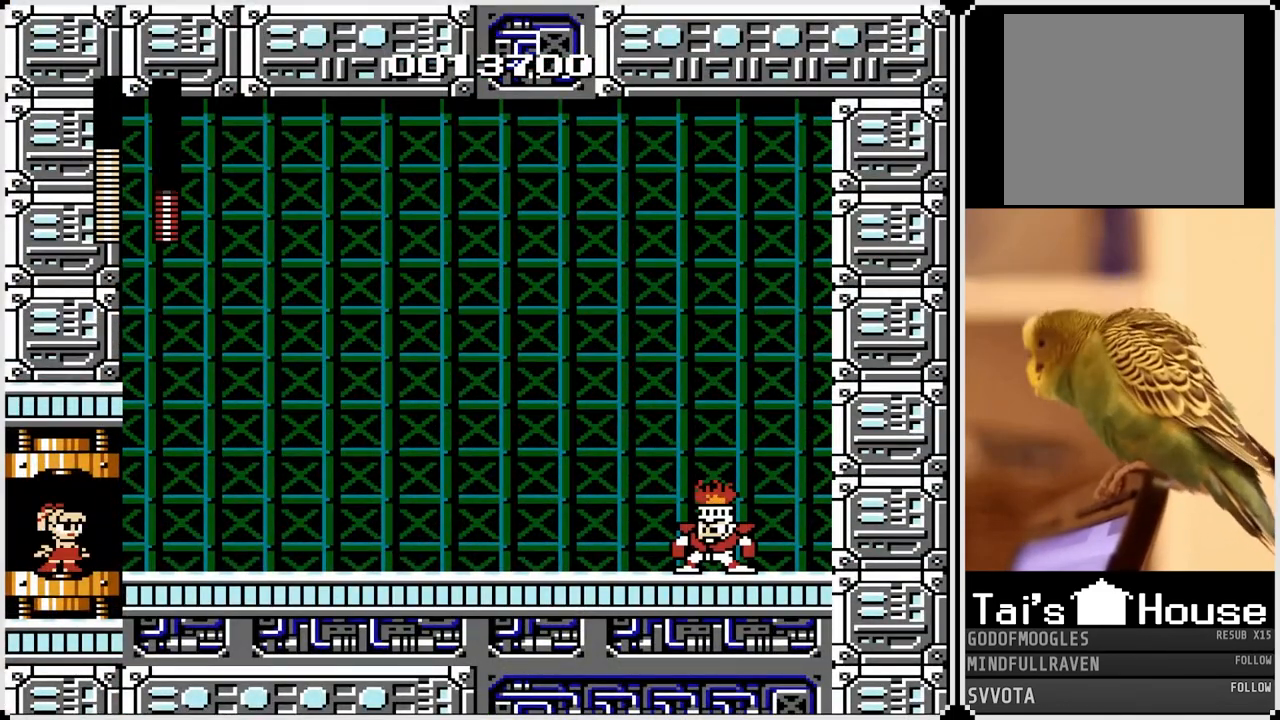
{"buttons": ["DPAD_RIGHT"], "left_stick": "center", "right_stick": "center", "events": [[183, "DPAD_RIGHT", "down"]]}
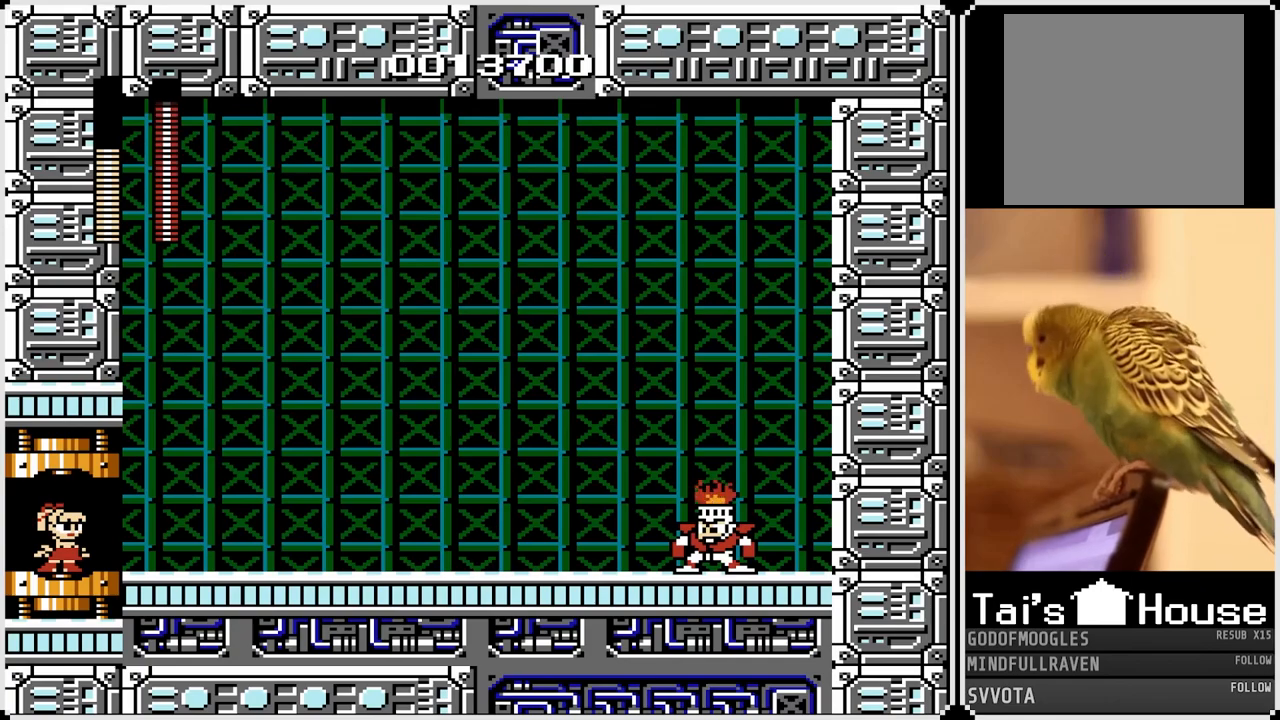
{"buttons": ["DPAD_RIGHT"], "left_stick": "center", "right_stick": "center", "events": []}
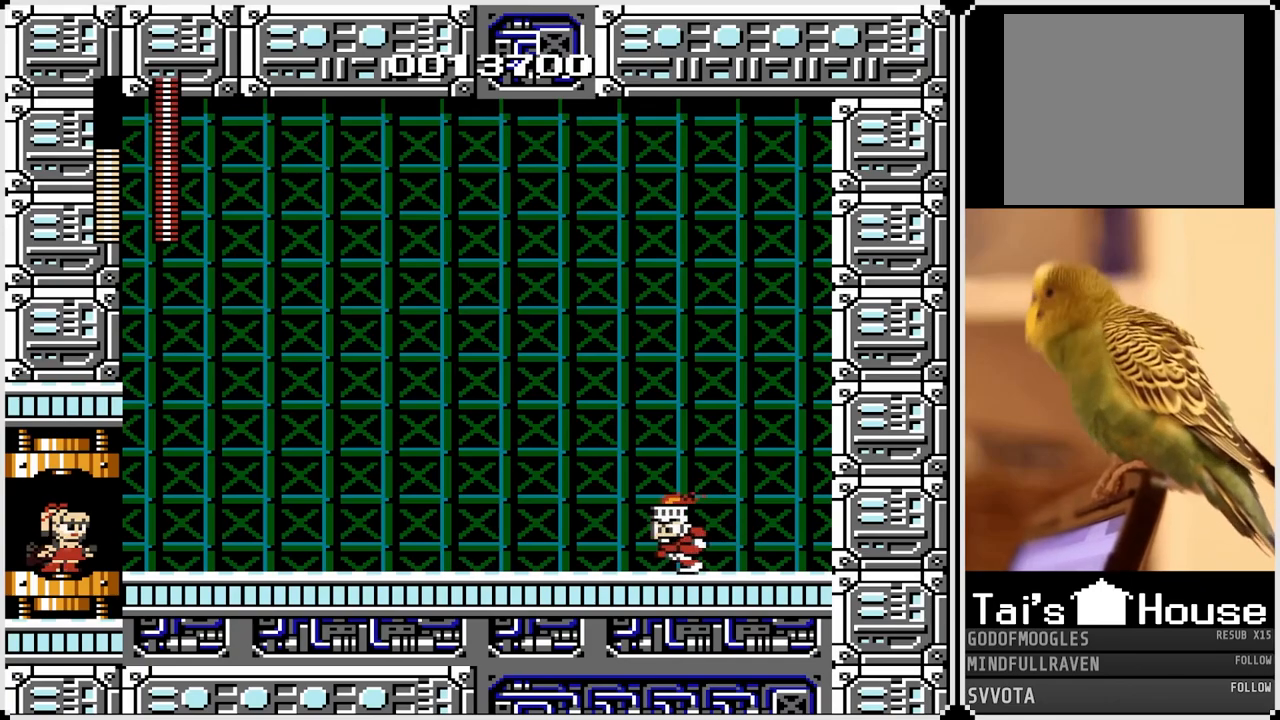
{"buttons": [], "left_stick": "center", "right_stick": "center", "events": [[350, "DPAD_RIGHT", "up"]]}
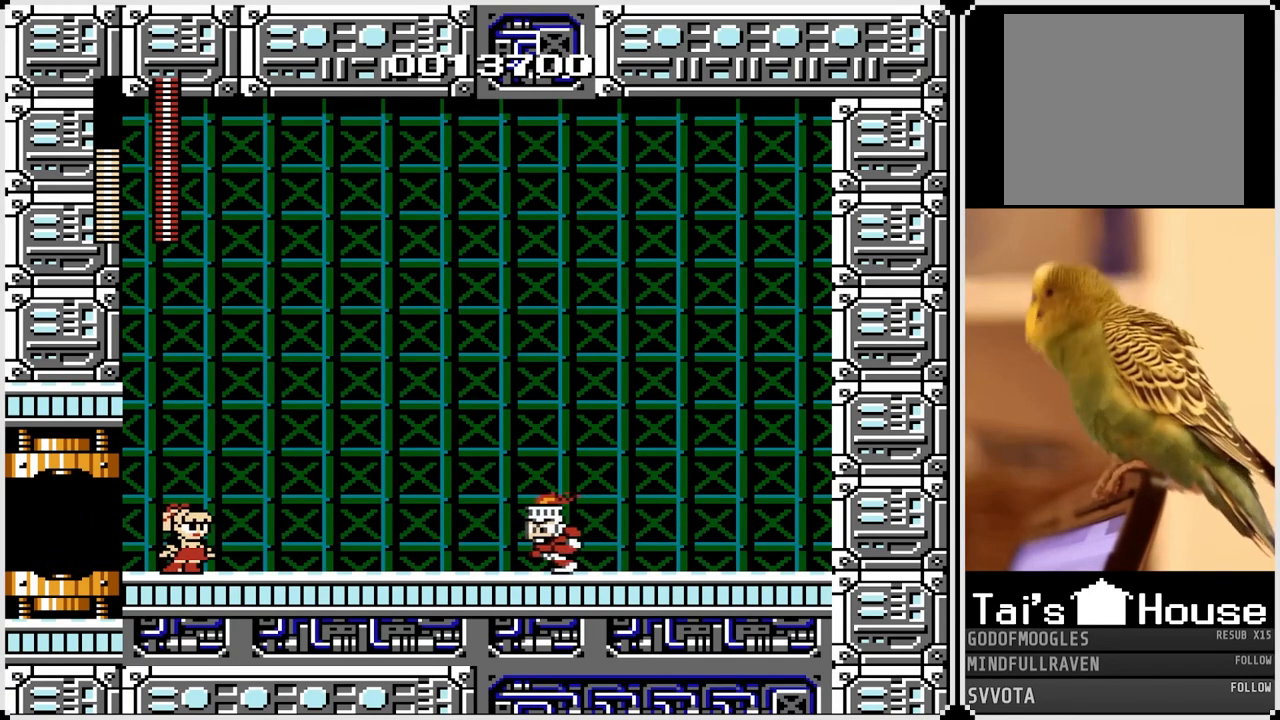
{"buttons": ["CROSS", "SQUARE", "DPAD_RIGHT"], "left_stick": "center", "right_stick": "center", "events": [[283, "CROSS", "down"], [283, "SQUARE", "down"], [300, "DPAD_RIGHT", "down"]]}
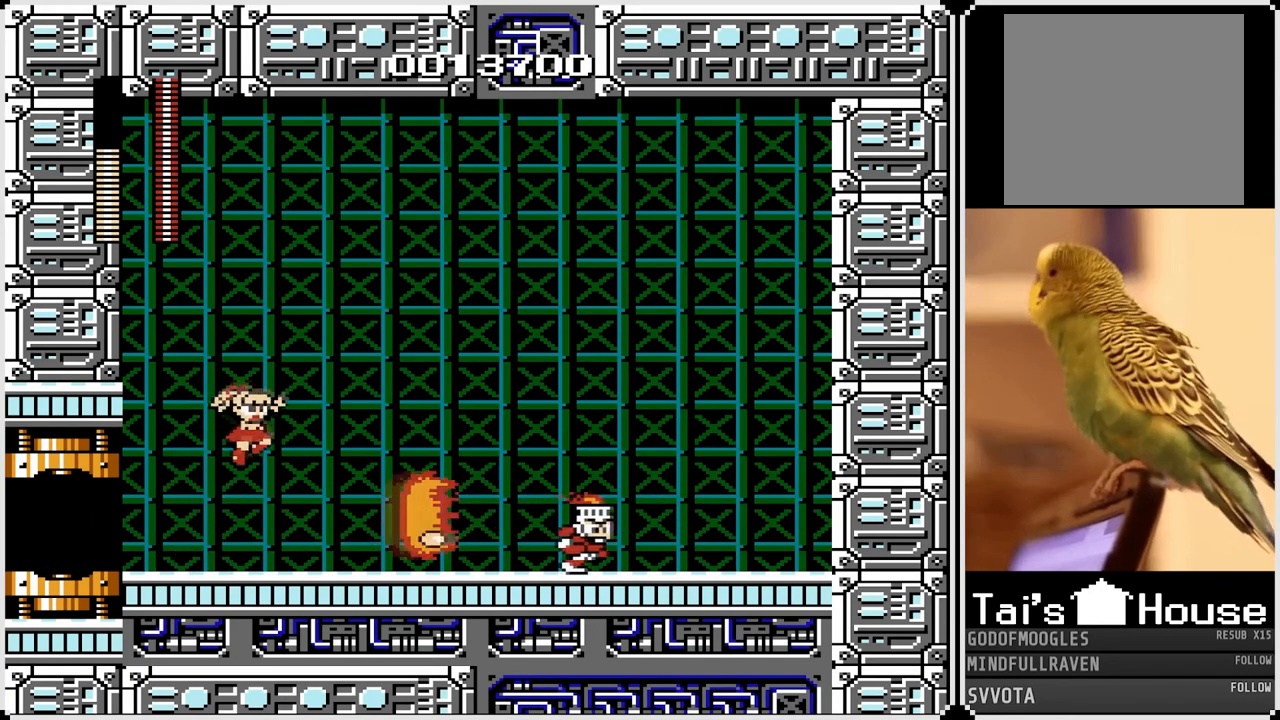
{"buttons": ["DPAD_LEFT"], "left_stick": "center", "right_stick": "center", "events": [[83, "SQUARE", "up"], [100, "CROSS", "up"], [217, "DPAD_LEFT", "down"], [217, "DPAD_RIGHT", "up"]]}
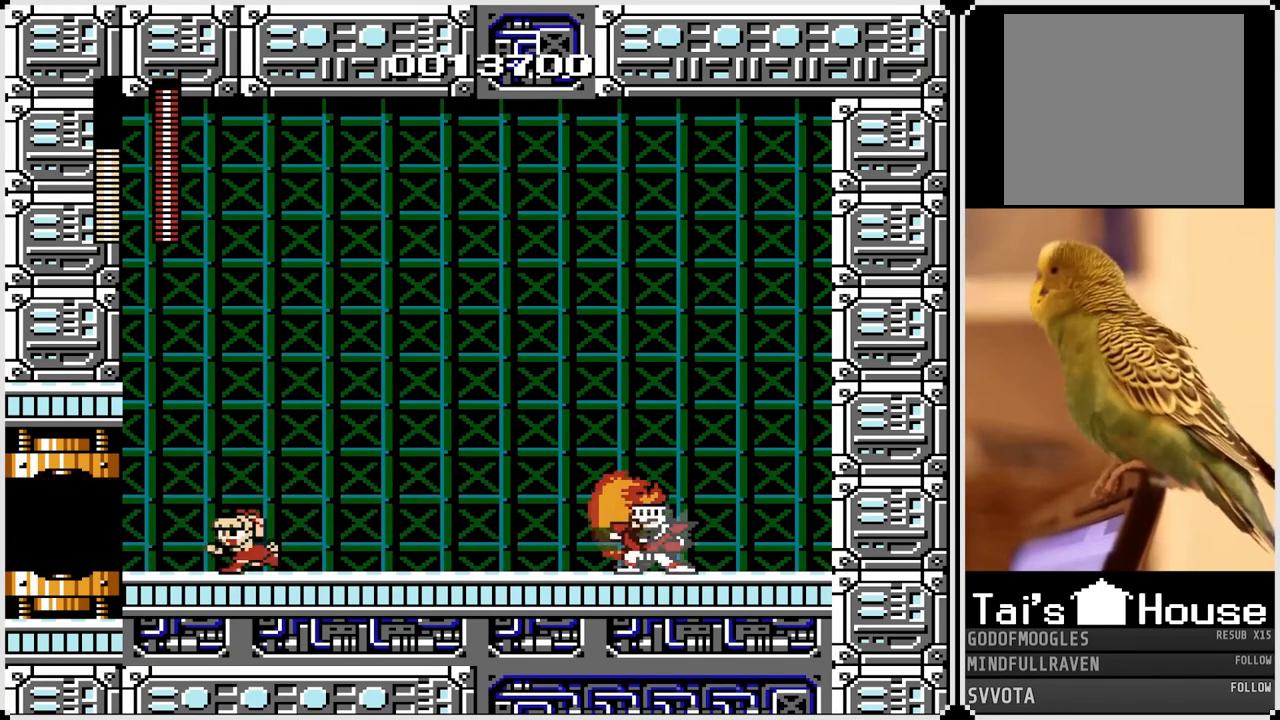
{"buttons": ["DPAD_LEFT"], "left_stick": "center", "right_stick": "center", "events": [[100, "CROSS", "down"], [100, "DPAD_LEFT", "up"], [100, "DPAD_RIGHT", "down"], [117, "SQUARE", "down"], [467, "SQUARE", "up"], [483, "CROSS", "up"], [483, "DPAD_LEFT", "down"], [483, "DPAD_RIGHT", "up"]]}
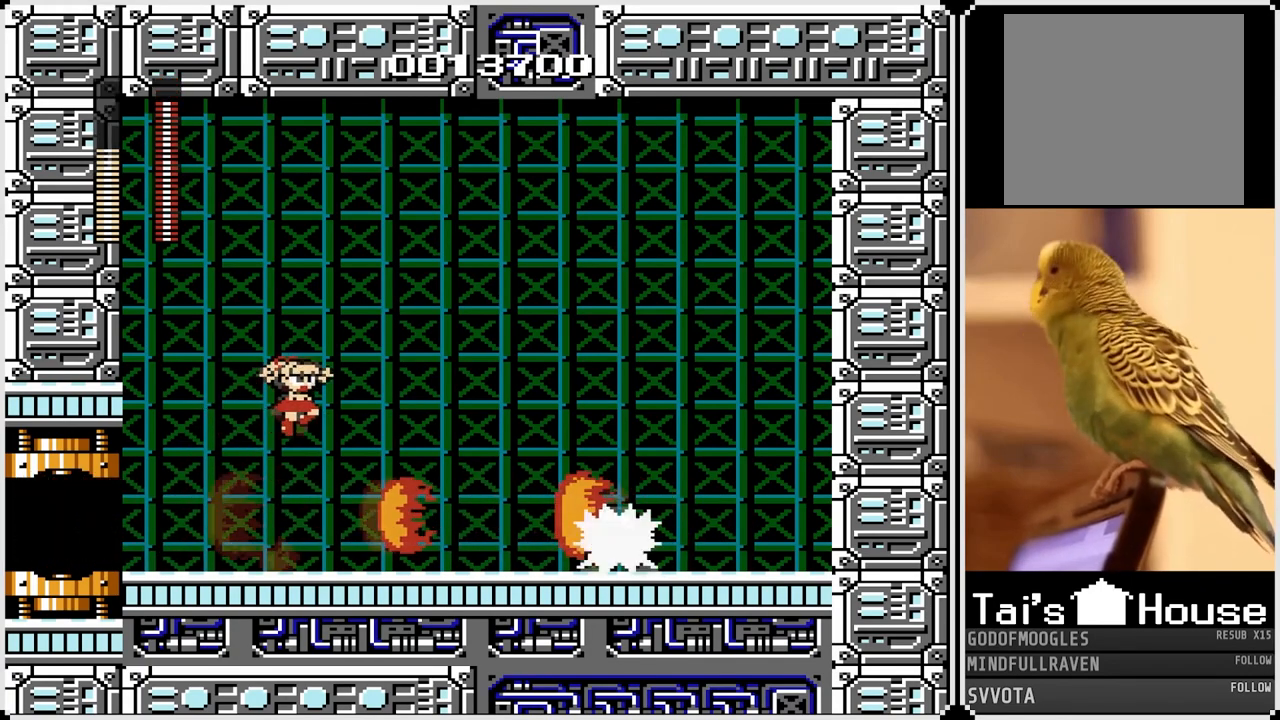
{"buttons": ["DPAD_LEFT"], "left_stick": "center", "right_stick": "center", "events": []}
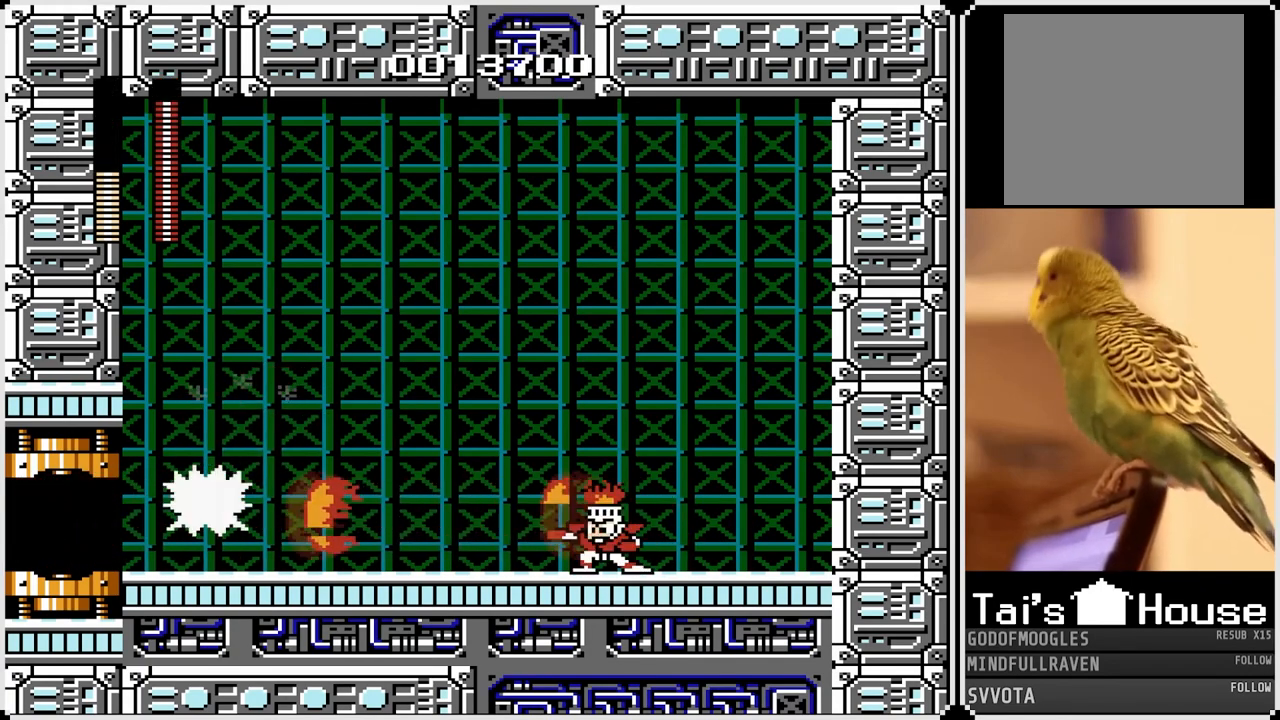
{"buttons": ["CROSS", "SQUARE", "DPAD_RIGHT"], "left_stick": "center", "right_stick": "center", "events": [[17, "DPAD_LEFT", "up"], [67, "DPAD_RIGHT", "down"], [200, "CROSS", "down"], [250, "SQUARE", "down"]]}